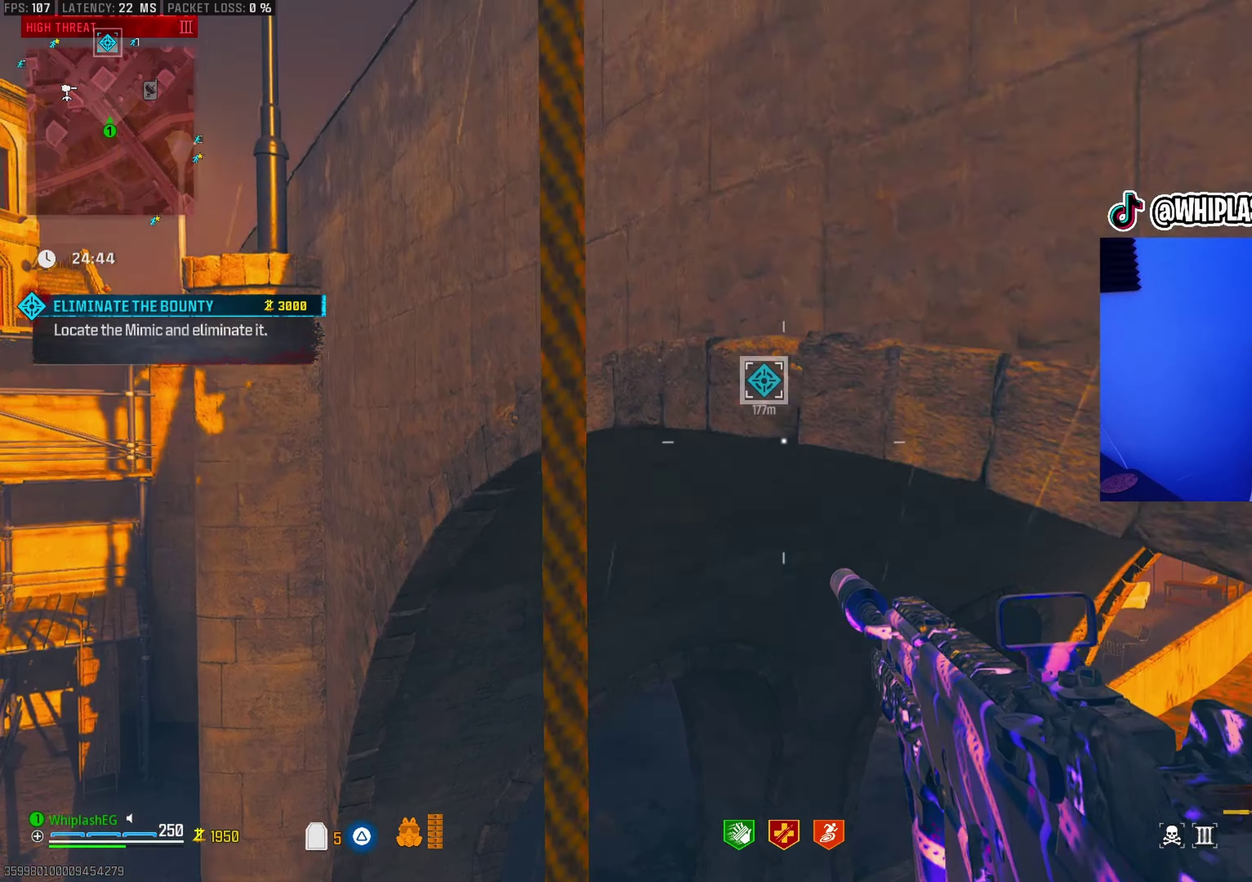
Gameplay with a controller (PlayStation layout); each line is a JSON object with the inputs held at the frame after it (dt_ms = milliseconds from this image to that frame). "events" lists button and stick changes between this image and that frame as [ms after this image, input, new state], when the widget could be followed in between.
{"dt_ms": 400, "buttons": [], "left_stick": "up-right", "right_stick": "center", "events": [[300, "left_stick", "up-right"]]}
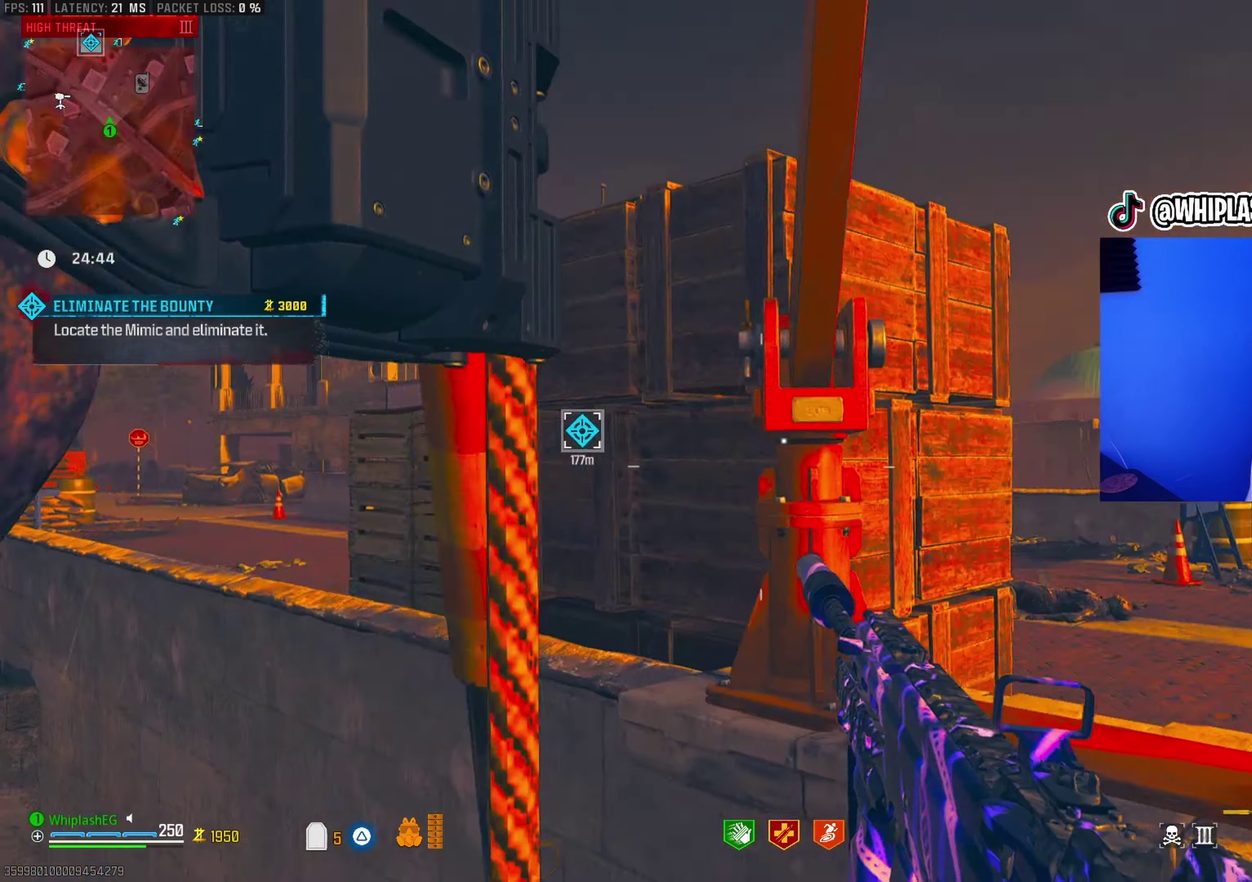
{"dt_ms": 600, "buttons": [], "left_stick": "up", "right_stick": "center", "events": [[400, "right_stick", "down"], [467, "right_stick", "center"], [483, "left_stick", "up"]]}
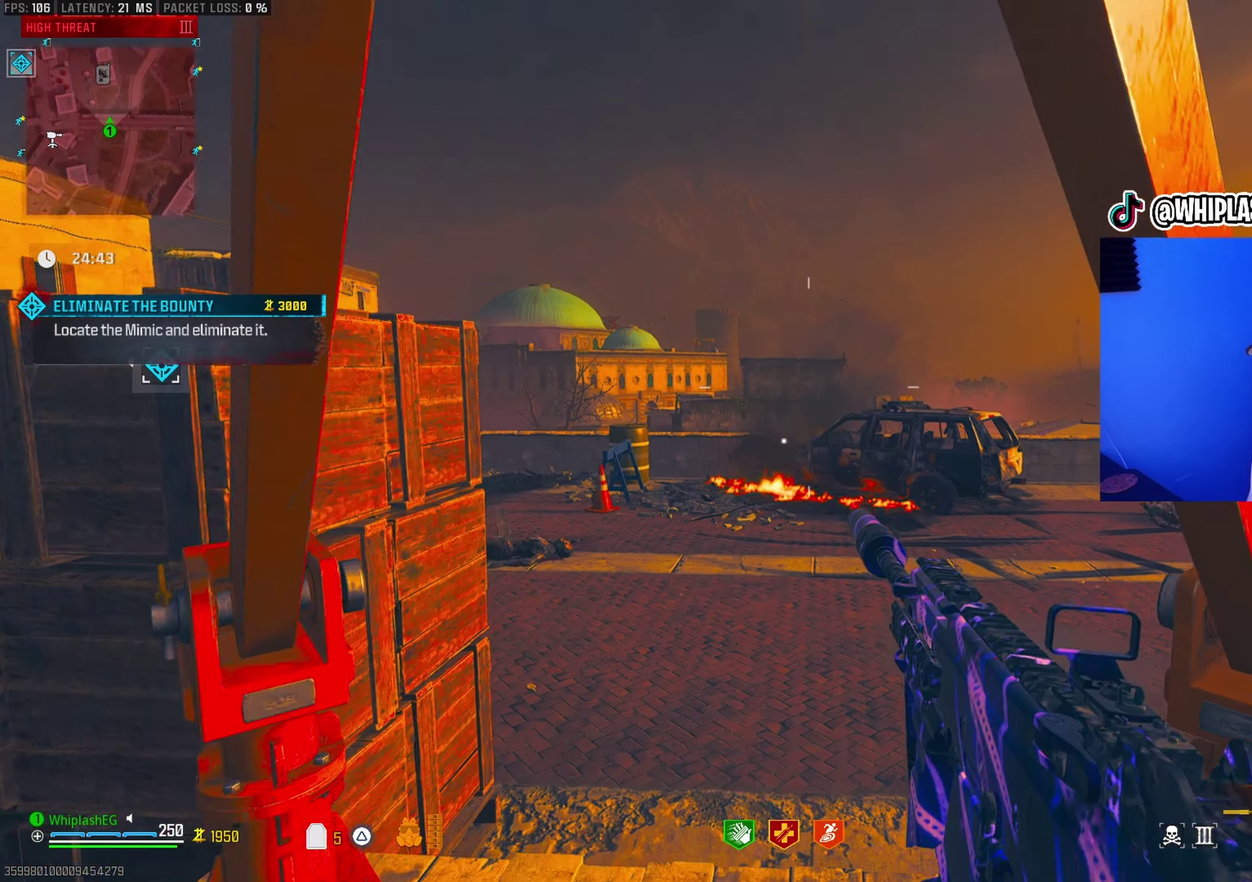
{"dt_ms": 300, "buttons": [], "left_stick": "up-right", "right_stick": "down-left", "events": [[133, "left_stick", "up-right"], [217, "right_stick", "left"], [267, "right_stick", "down-left"]]}
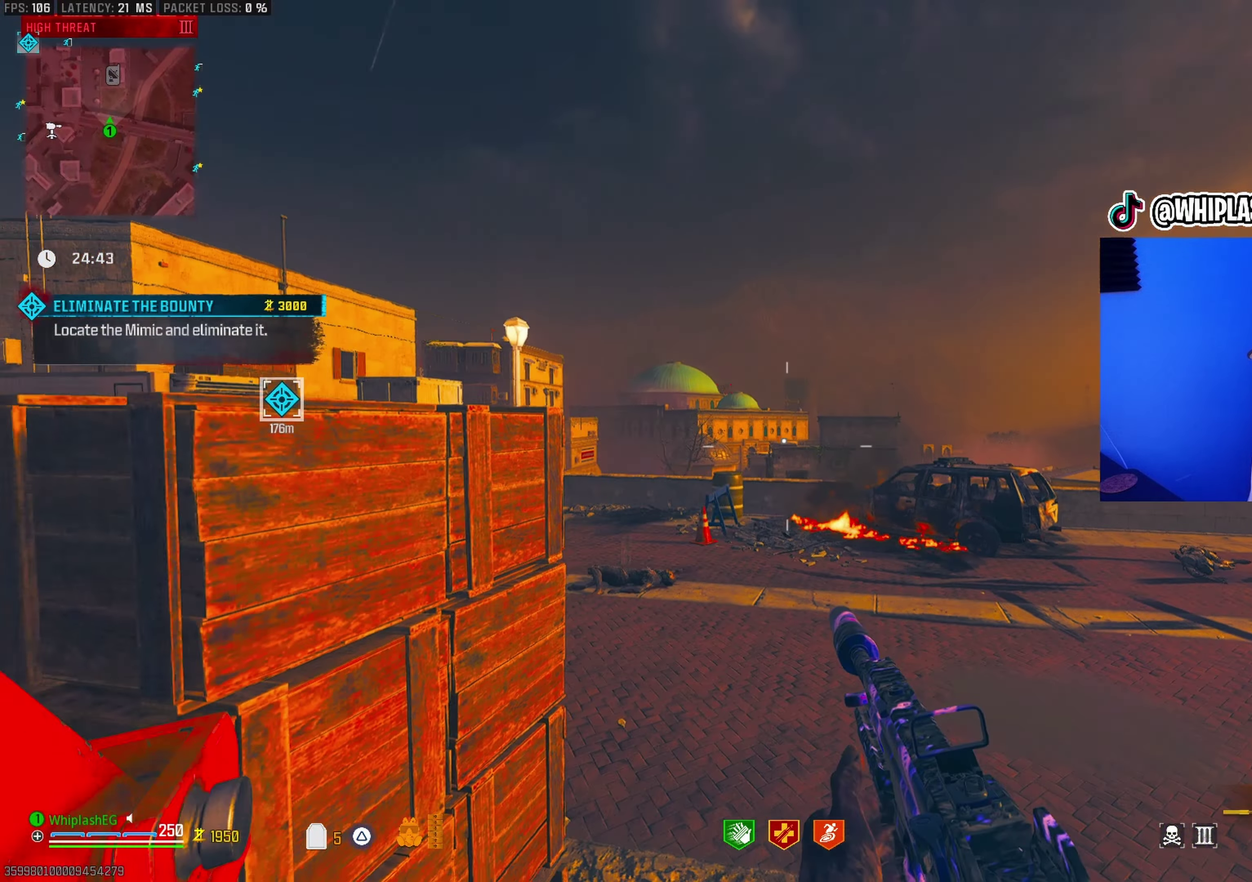
{"dt_ms": 900, "buttons": [], "left_stick": "up", "right_stick": "center", "events": [[67, "left_stick", "up"], [83, "right_stick", "center"], [600, "right_stick", "left"], [667, "right_stick", "center"]]}
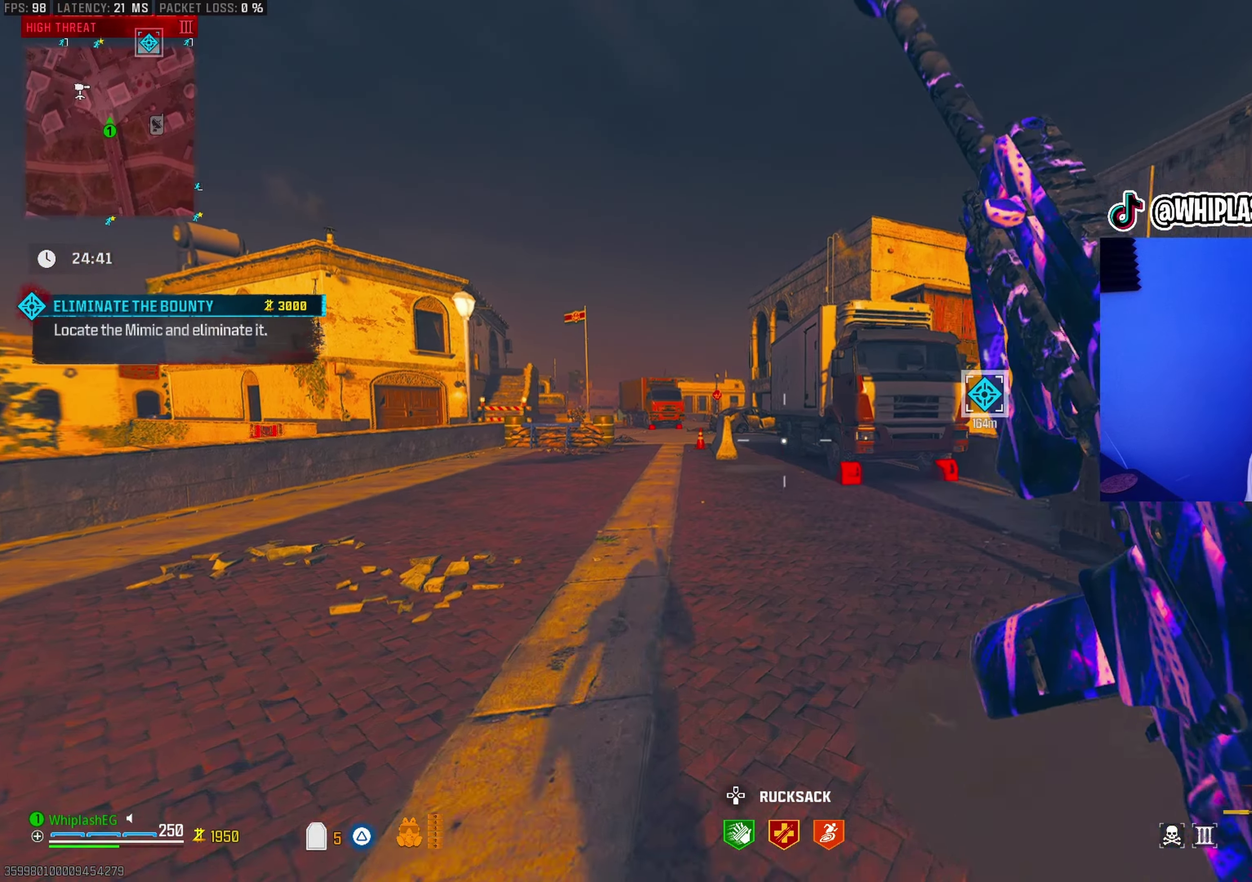
{"dt_ms": 300, "buttons": [], "left_stick": "up", "right_stick": "center", "events": []}
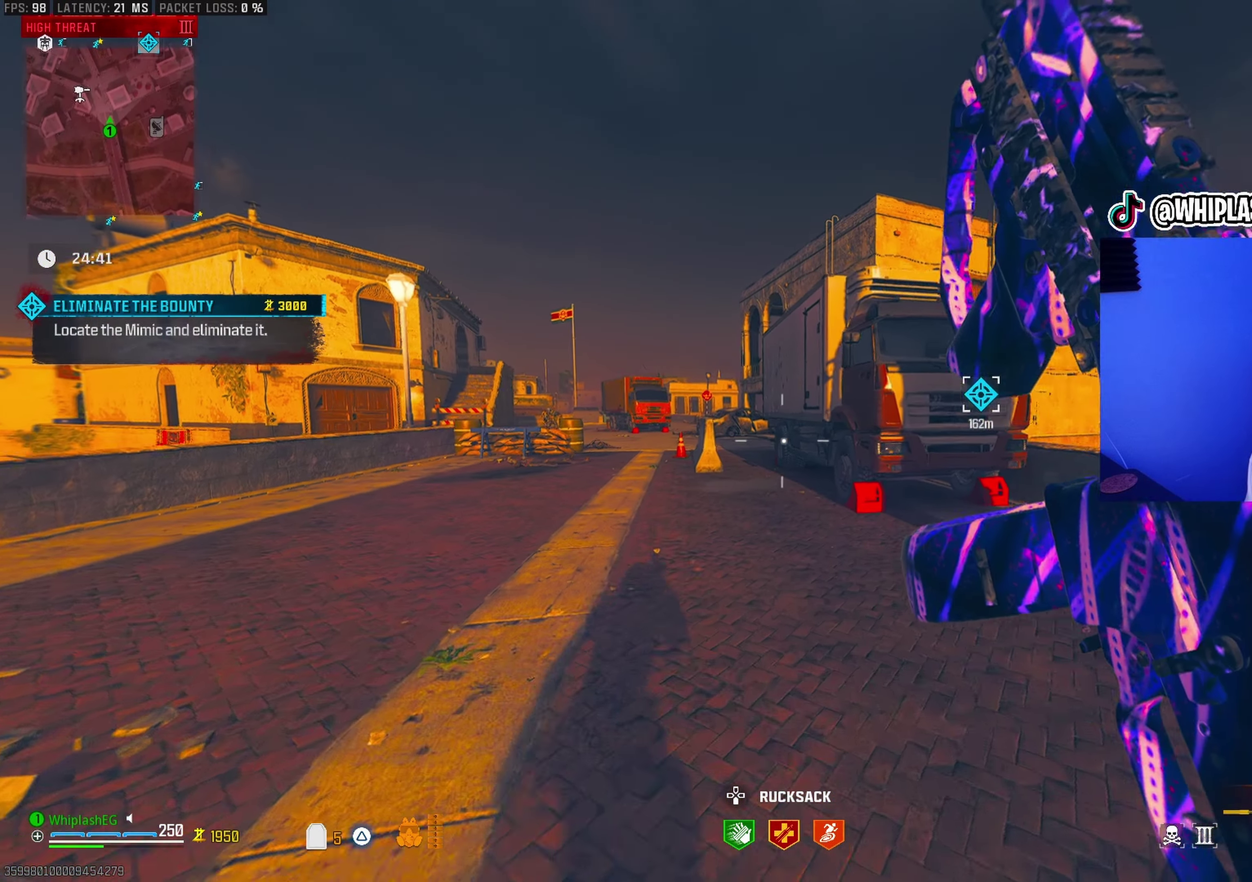
{"dt_ms": 600, "buttons": [], "left_stick": "up", "right_stick": "left"}
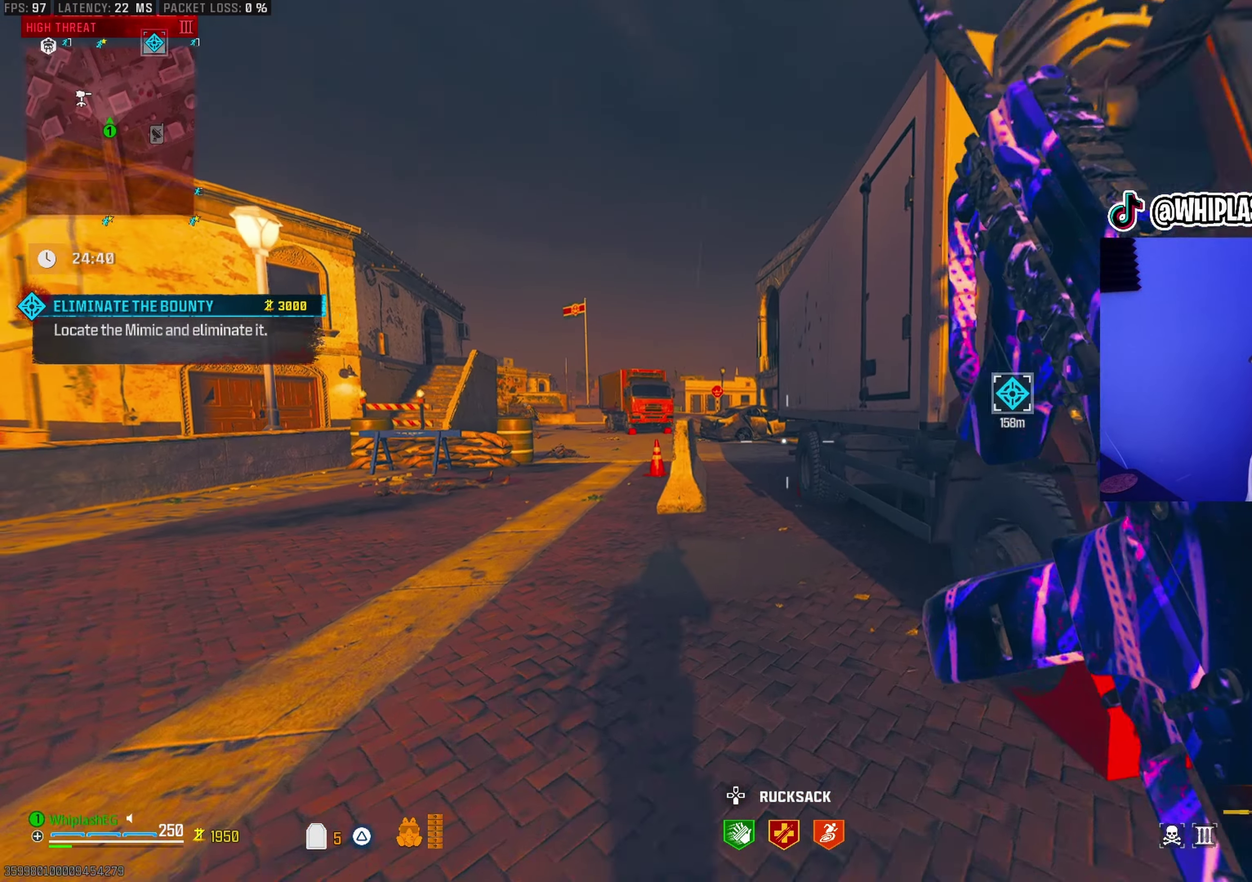
{"dt_ms": 400, "buttons": [], "left_stick": "up", "right_stick": "center"}
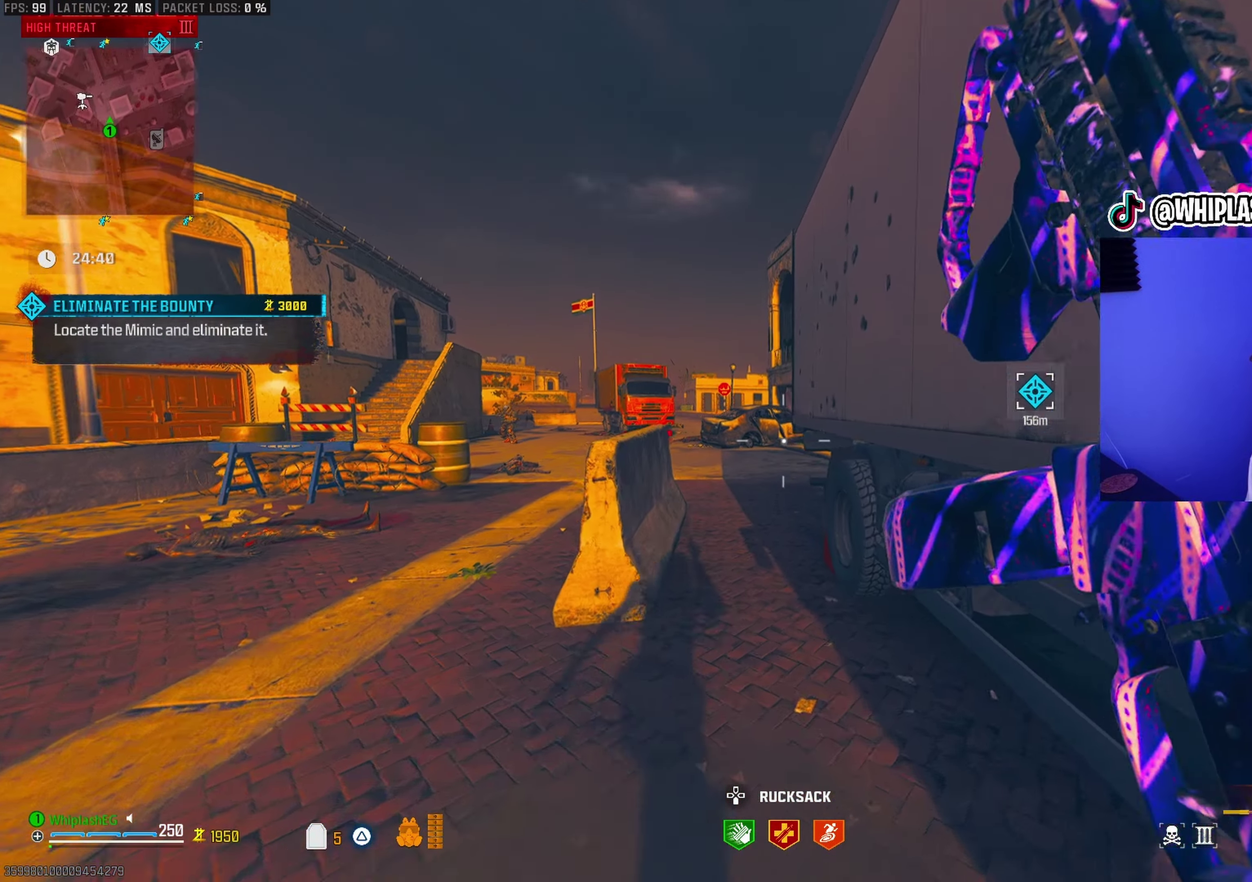
{"dt_ms": 700, "buttons": [], "left_stick": "up-right", "right_stick": "center", "events": [[450, "left_stick", "up-right"], [450, "right_stick", "left"], [667, "right_stick", "center"]]}
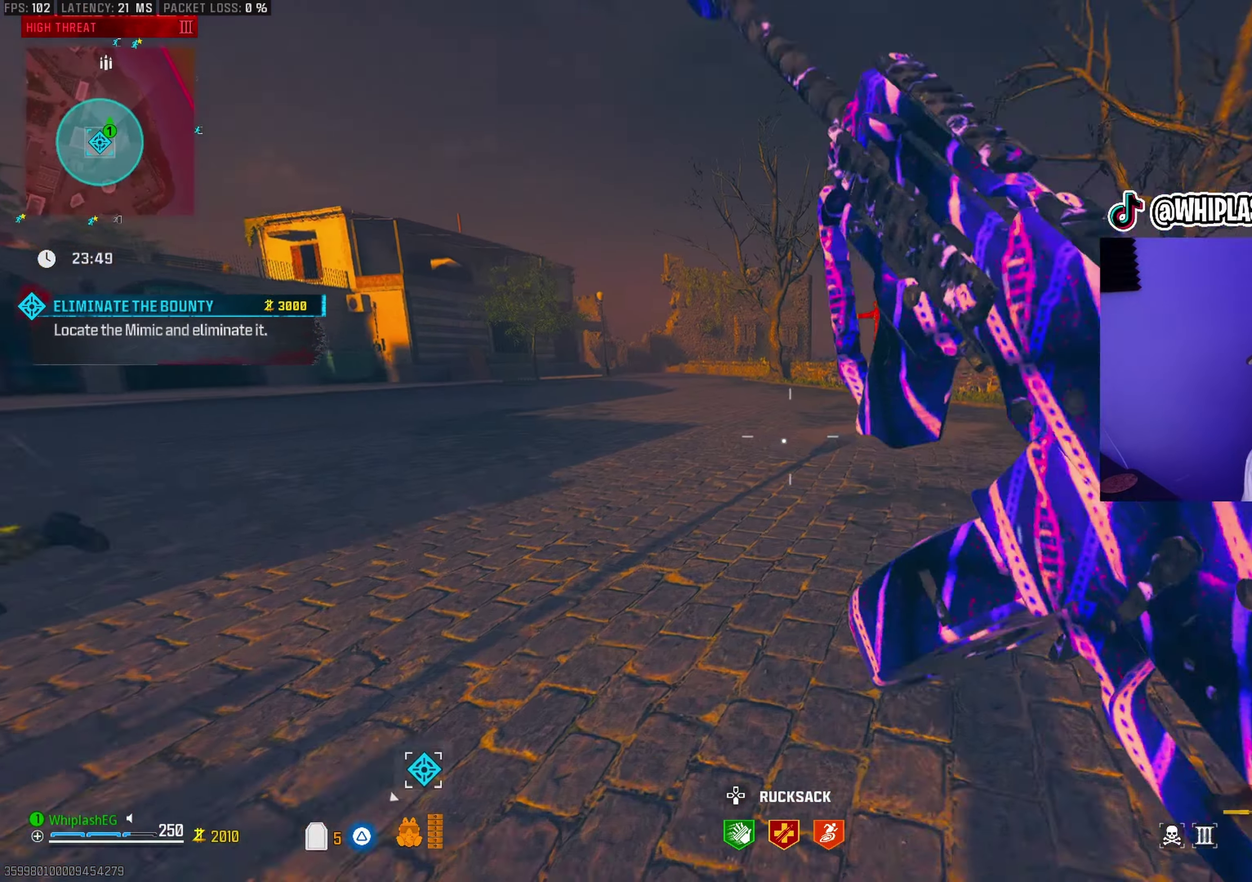
{"dt_ms": 300, "buttons": [], "left_stick": "up-right", "right_stick": "center", "events": [[117, "right_stick", "left"], [267, "right_stick", "center"]]}
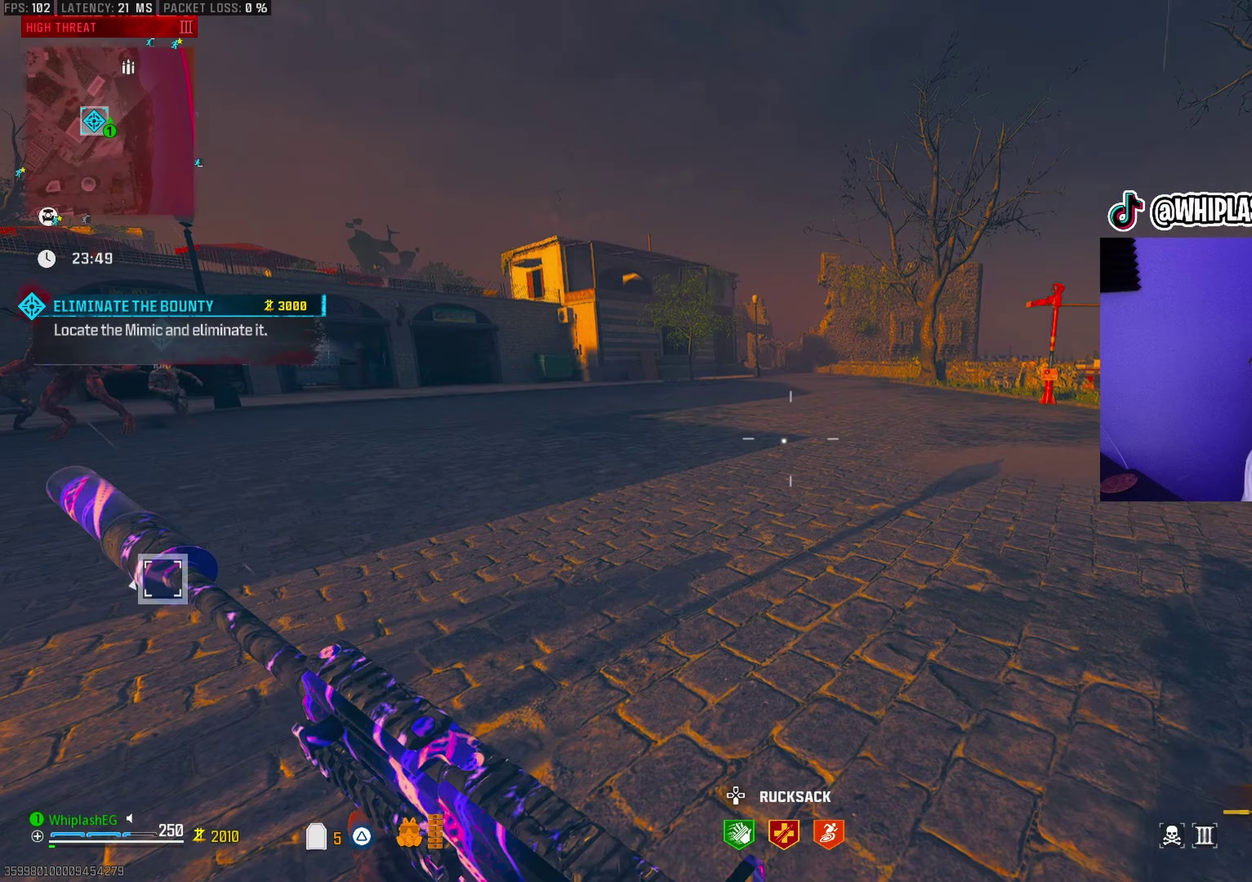
{"dt_ms": 600, "buttons": [], "left_stick": "up-right", "right_stick": "center", "events": [[267, "right_stick", "left"], [500, "right_stick", "center"]]}
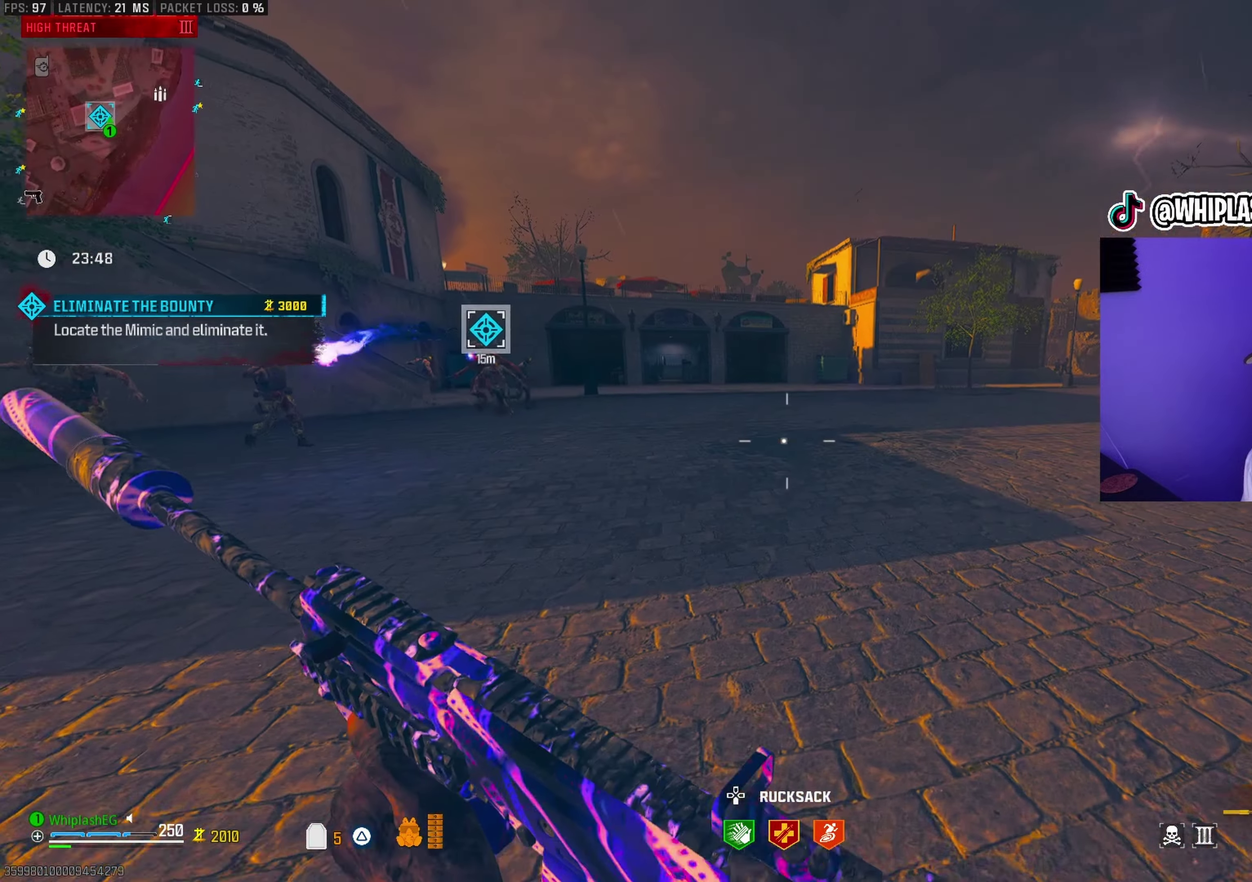
{"dt_ms": 400, "buttons": [], "left_stick": "up-right", "right_stick": "center", "events": [[283, "right_stick", "right"], [400, "right_stick", "center"]]}
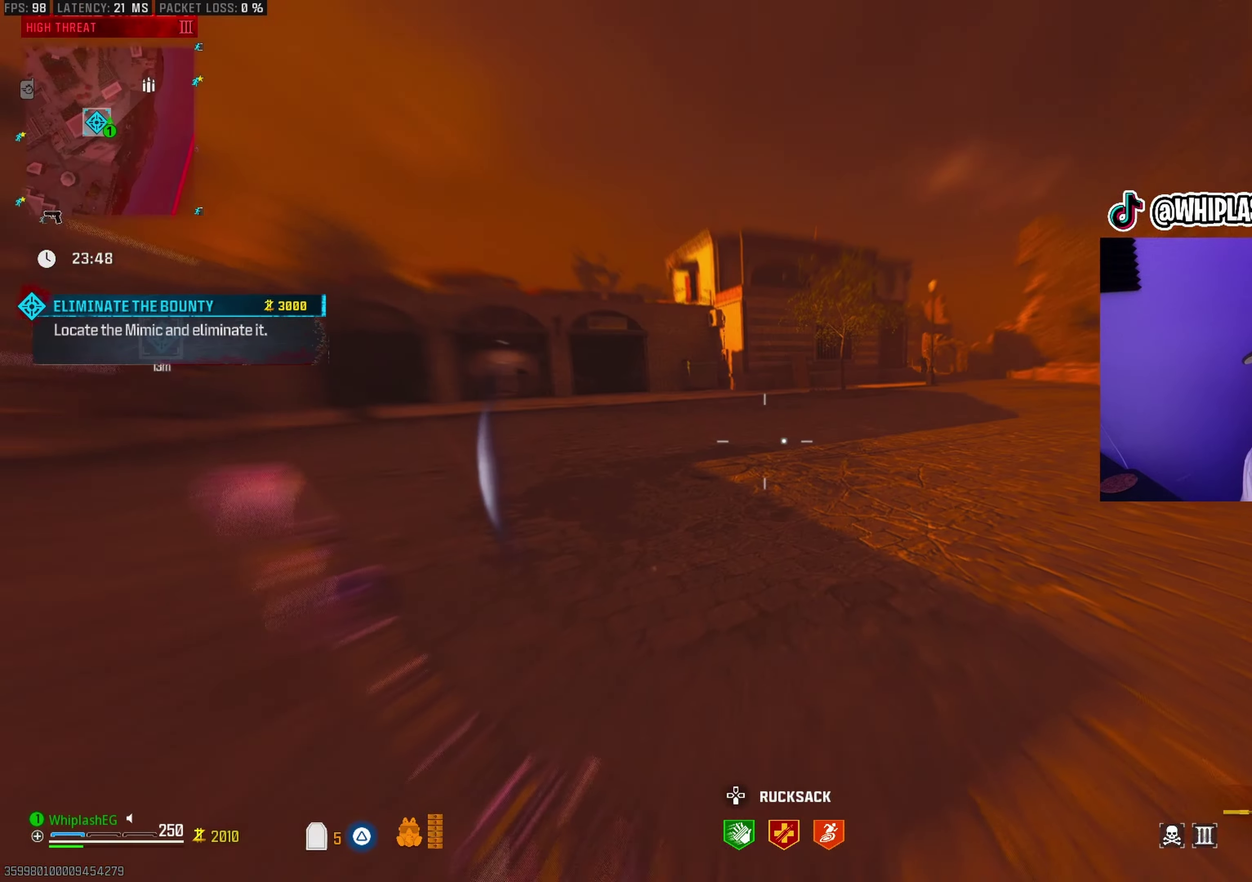
{"dt_ms": 500, "buttons": [], "left_stick": "up-right", "right_stick": "center", "events": [[100, "right_stick", "right"], [250, "right_stick", "center"]]}
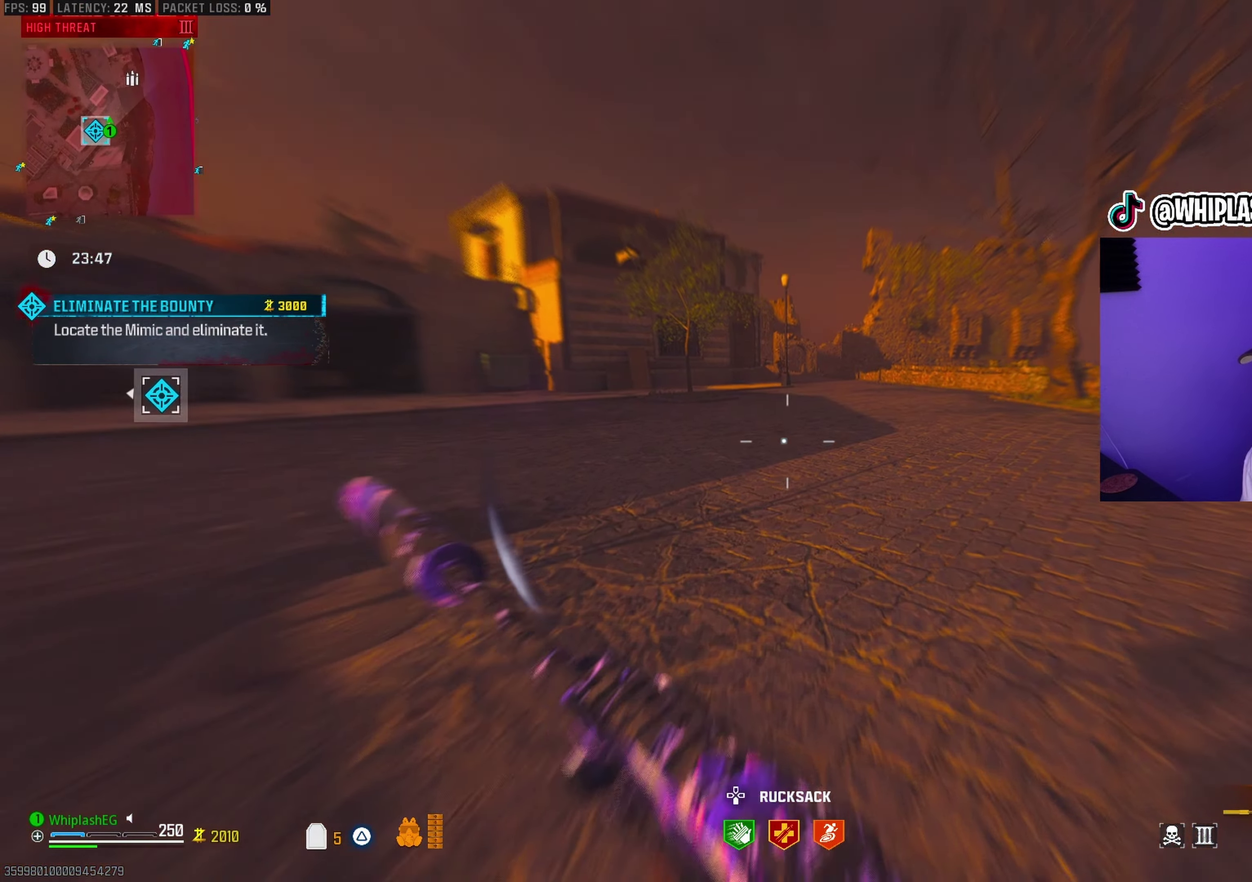
{"dt_ms": 300, "buttons": [], "left_stick": "up", "right_stick": "center", "events": [[300, "left_stick", "up"]]}
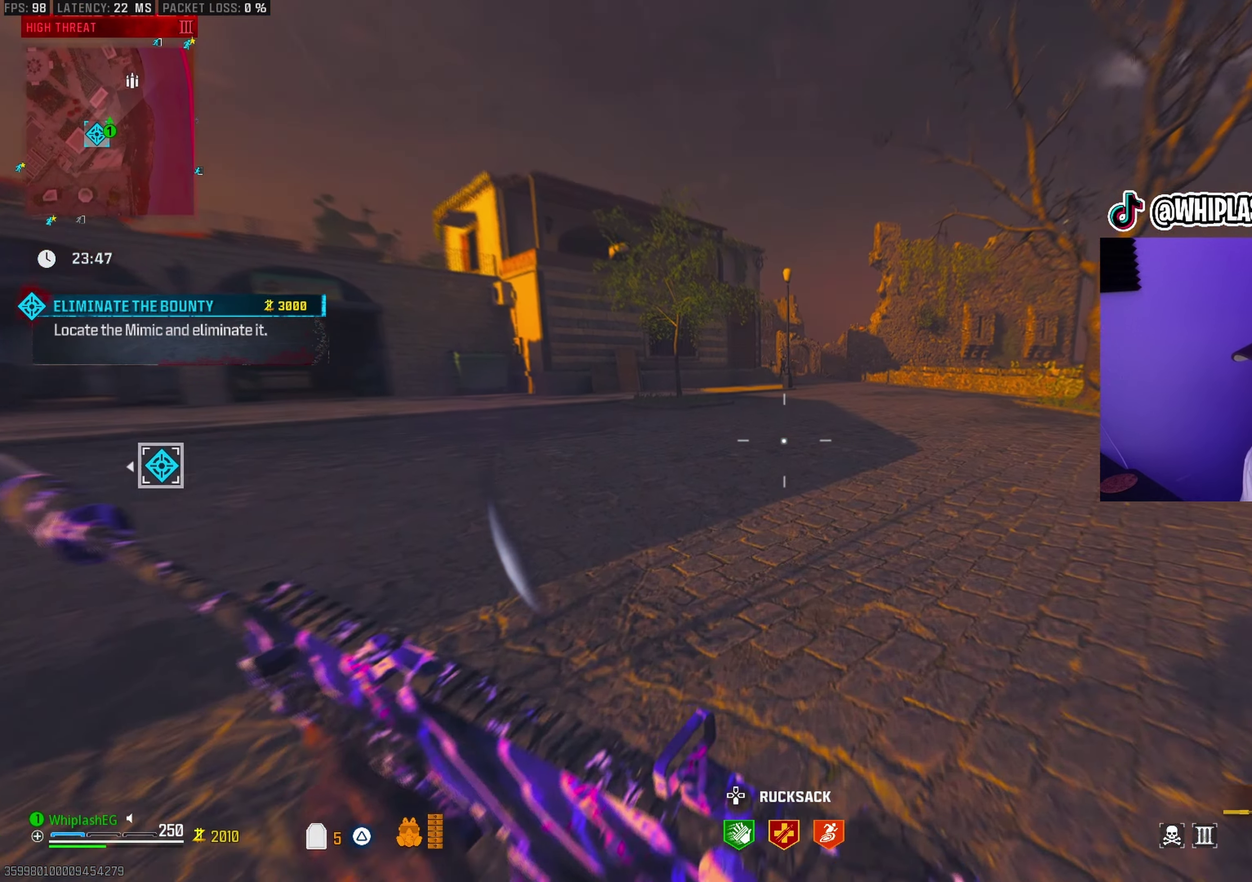
{"dt_ms": 700, "buttons": [], "left_stick": "up-right", "right_stick": "center", "events": [[250, "left_stick", "up-right"]]}
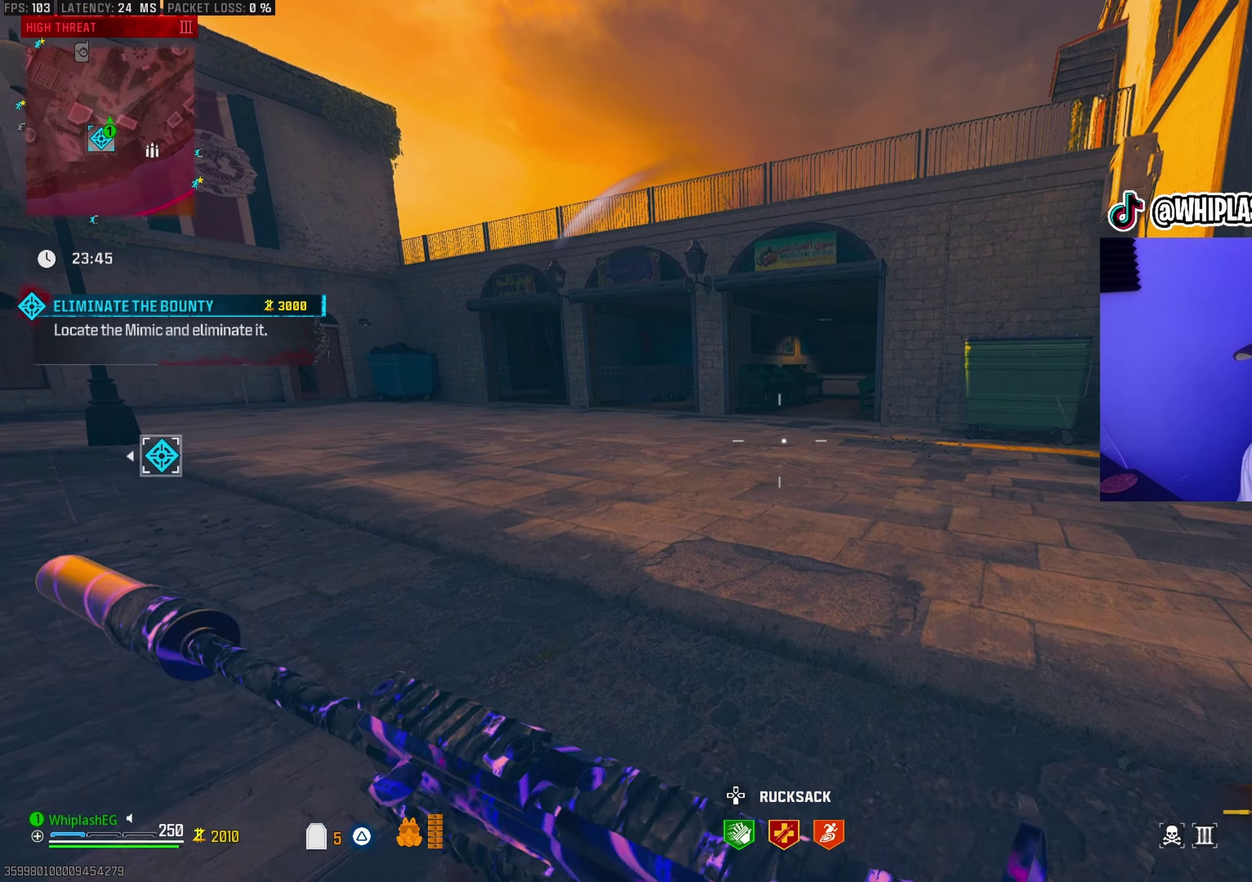
{"dt_ms": 300, "buttons": [], "left_stick": "up-right", "right_stick": "left", "events": [[33, "right_stick", "left"]]}
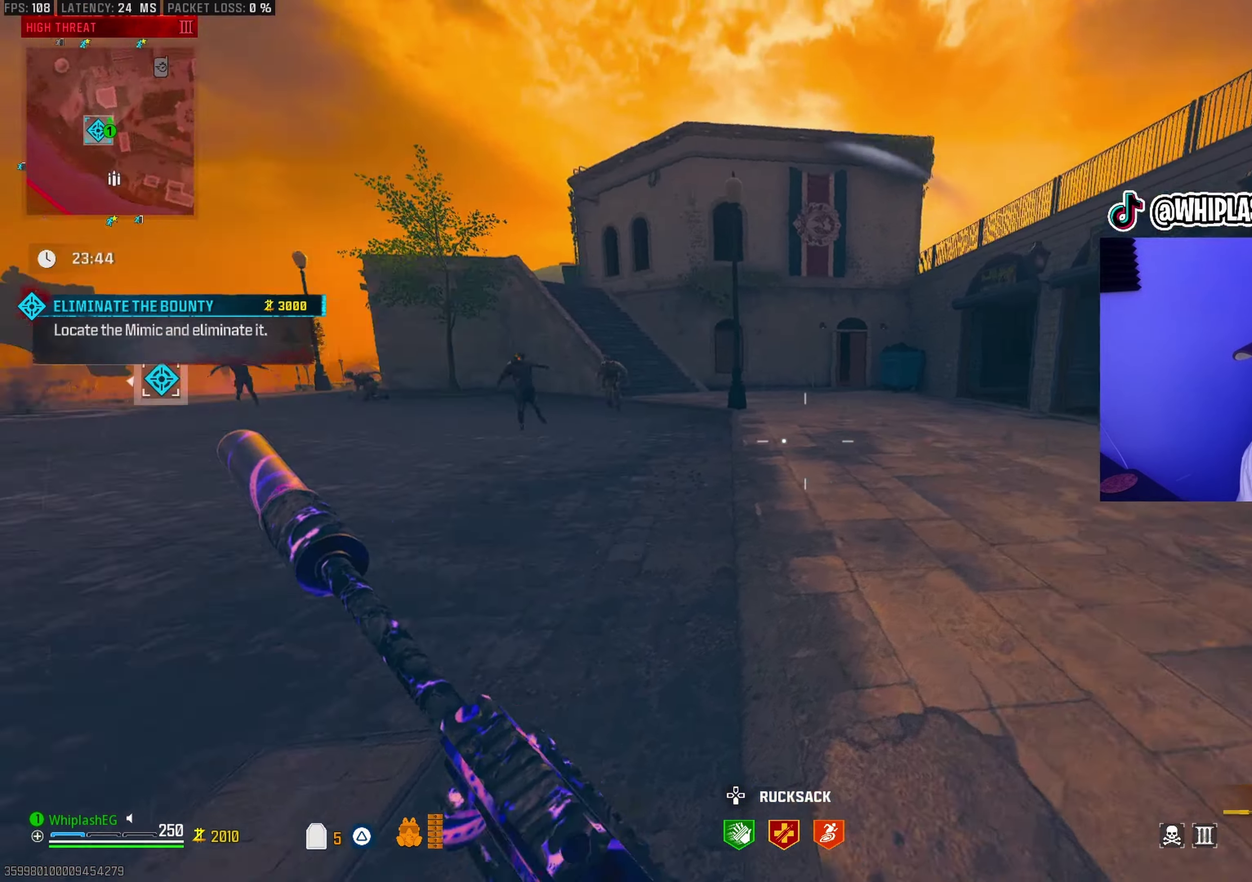
{"dt_ms": 700, "buttons": ["L3"], "left_stick": "up-right", "right_stick": "center"}
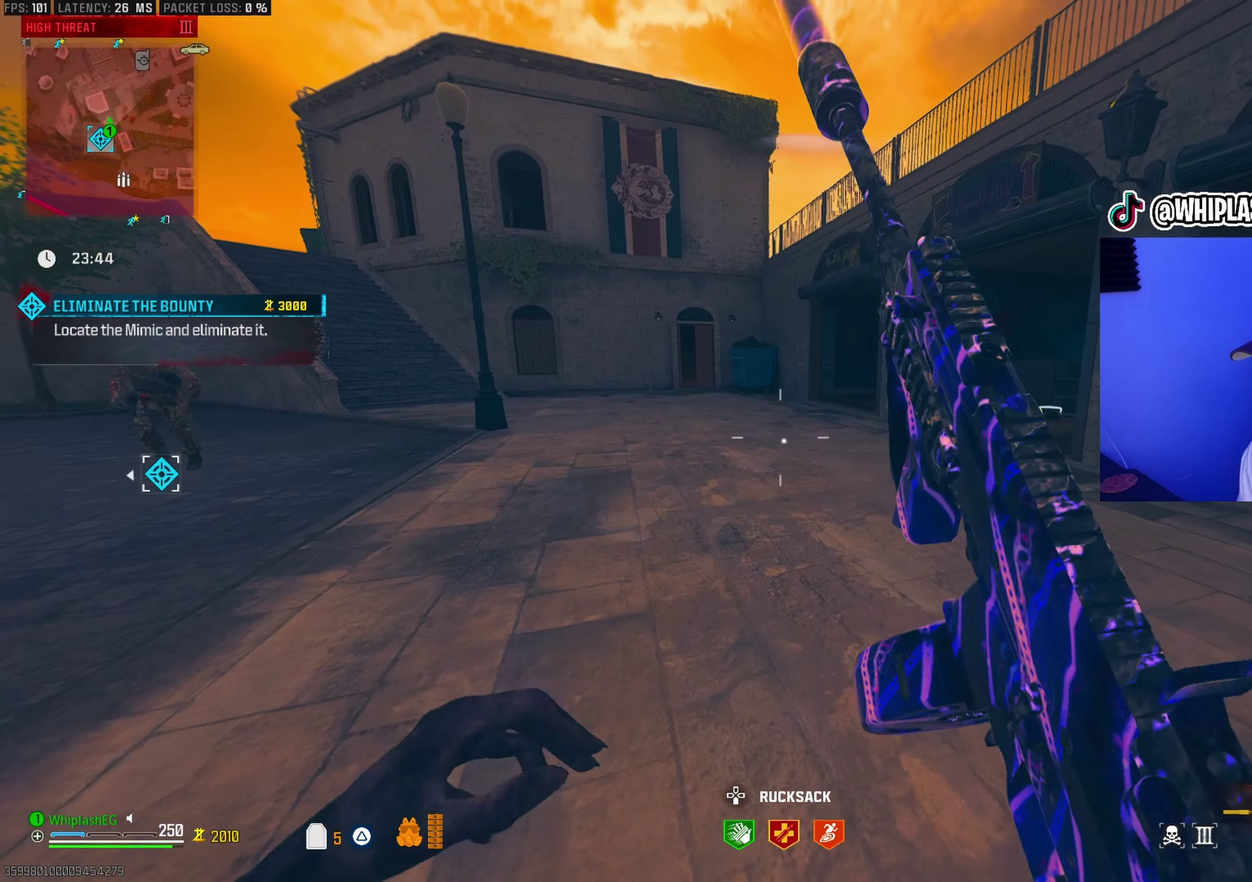
{"dt_ms": 300, "buttons": [], "left_stick": "up-right", "right_stick": "center"}
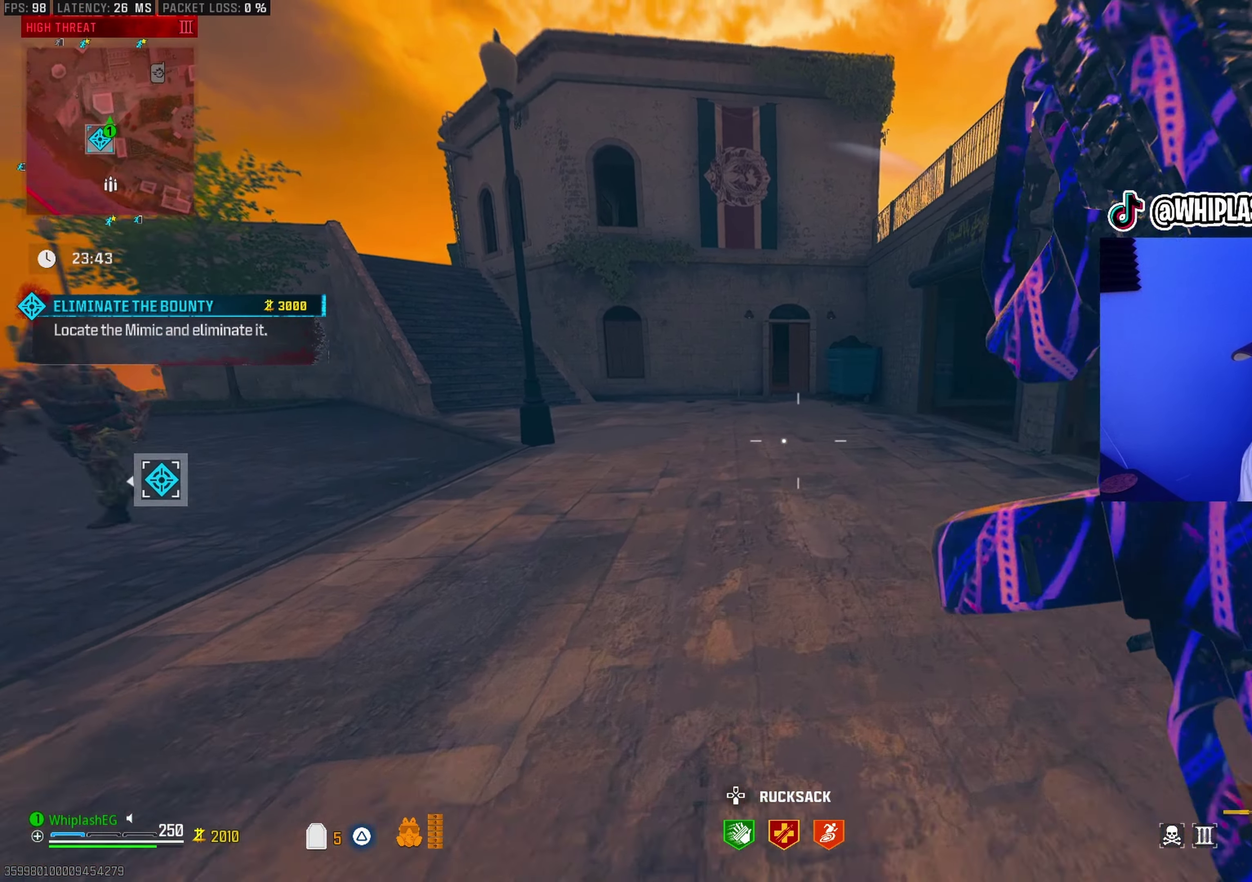
{"dt_ms": 900, "buttons": [], "left_stick": "up-right", "right_stick": "left", "events": [[150, "right_stick", "left"], [300, "right_stick", "center"], [483, "right_stick", "left"], [633, "right_stick", "center"], [800, "right_stick", "left"]]}
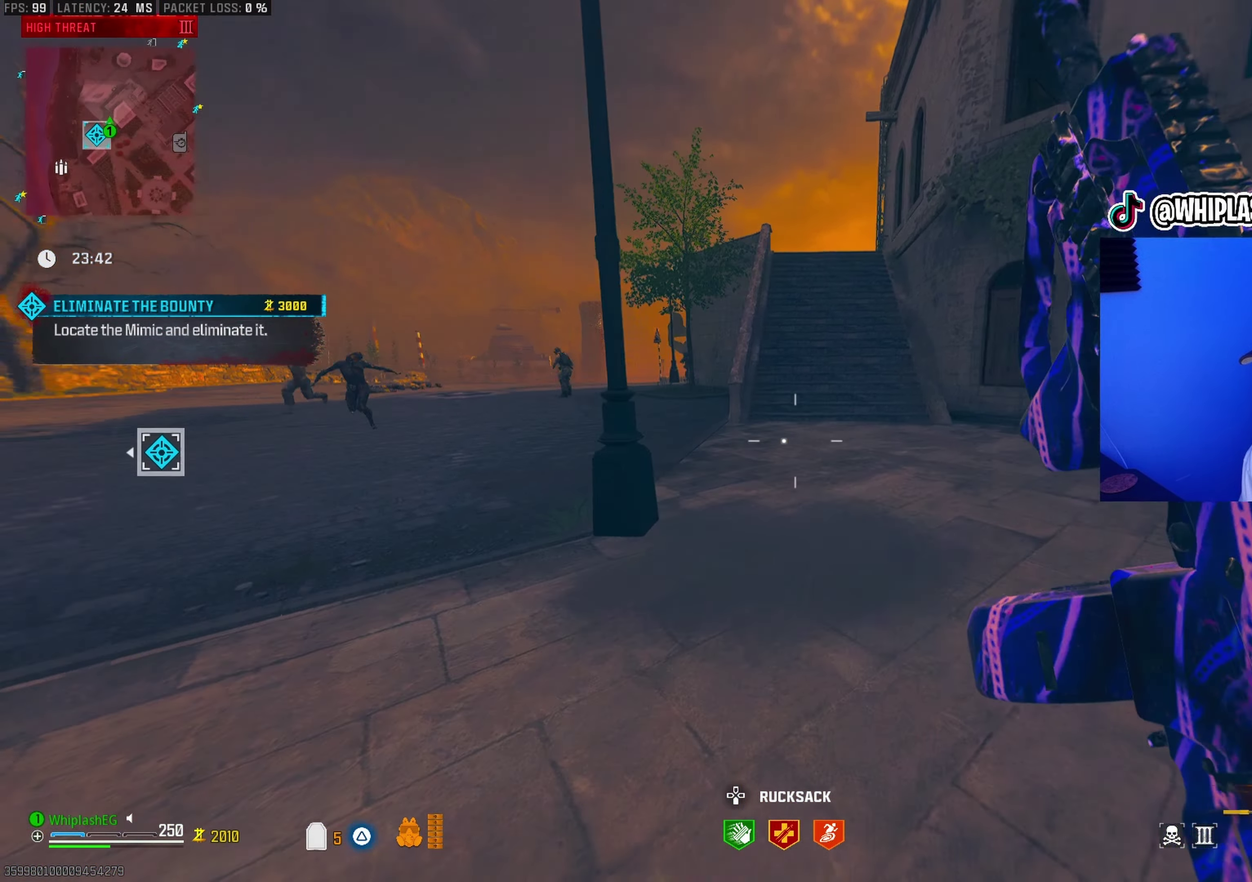
{"dt_ms": 300, "buttons": ["L3"], "left_stick": "up", "right_stick": "left"}
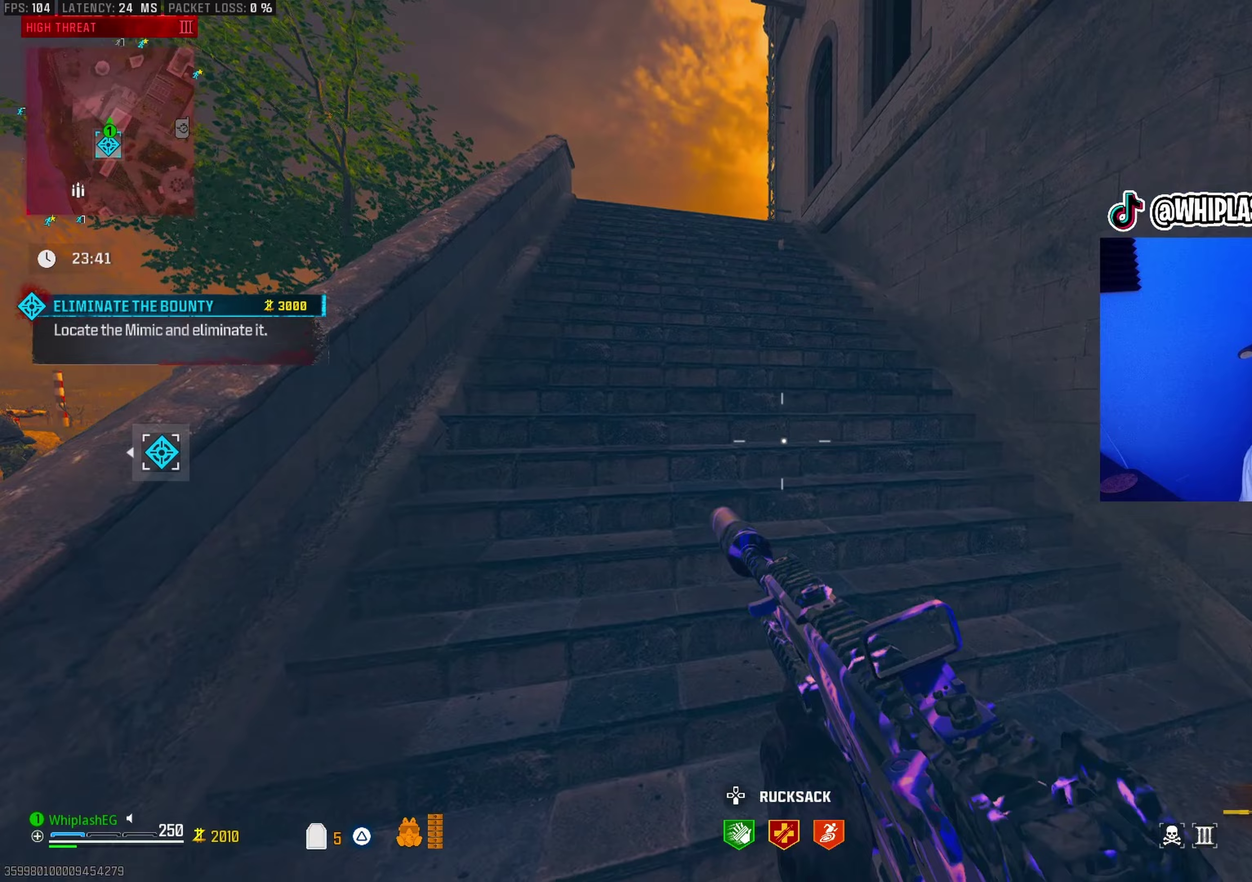
{"dt_ms": 600, "buttons": [], "left_stick": "up-right", "right_stick": "right"}
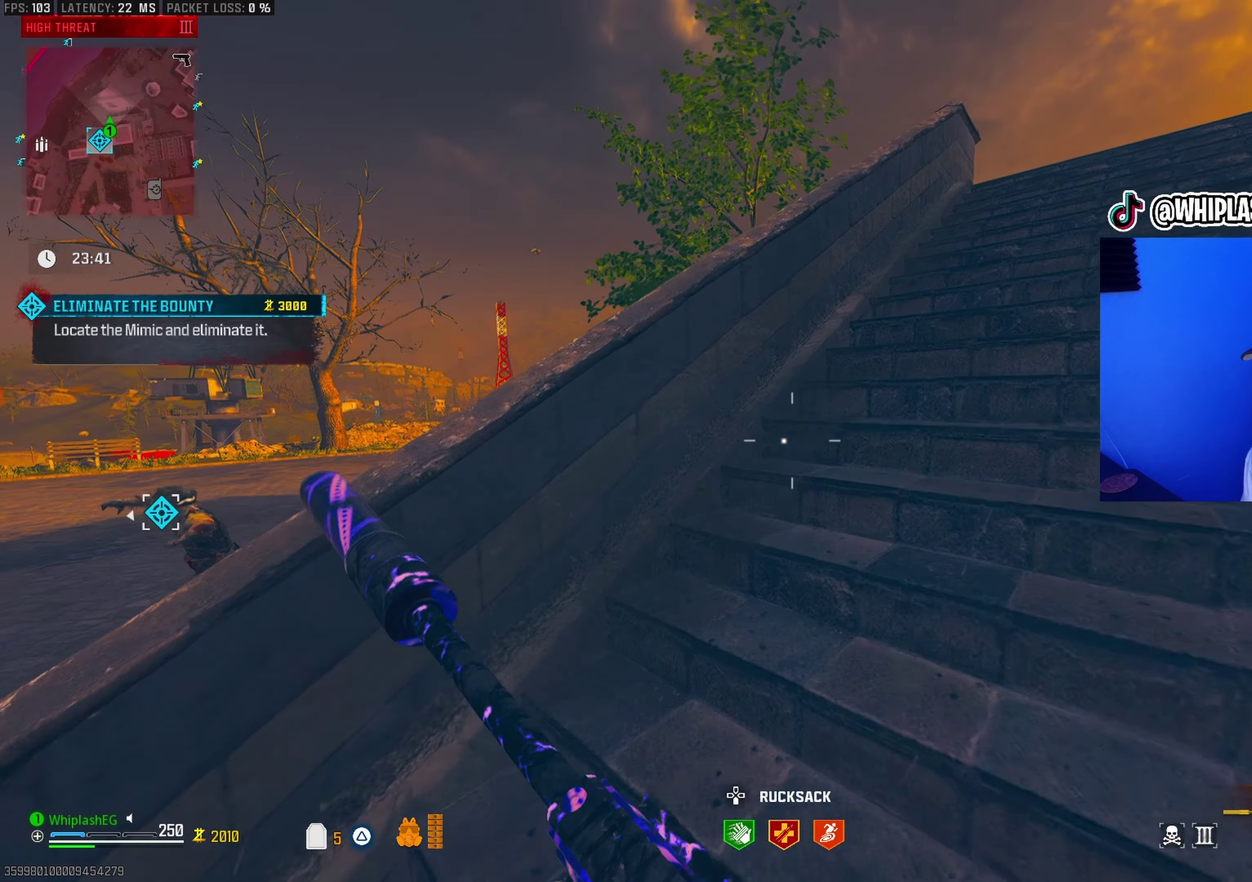
{"dt_ms": 400, "buttons": ["L3"], "left_stick": "up-right", "right_stick": "center"}
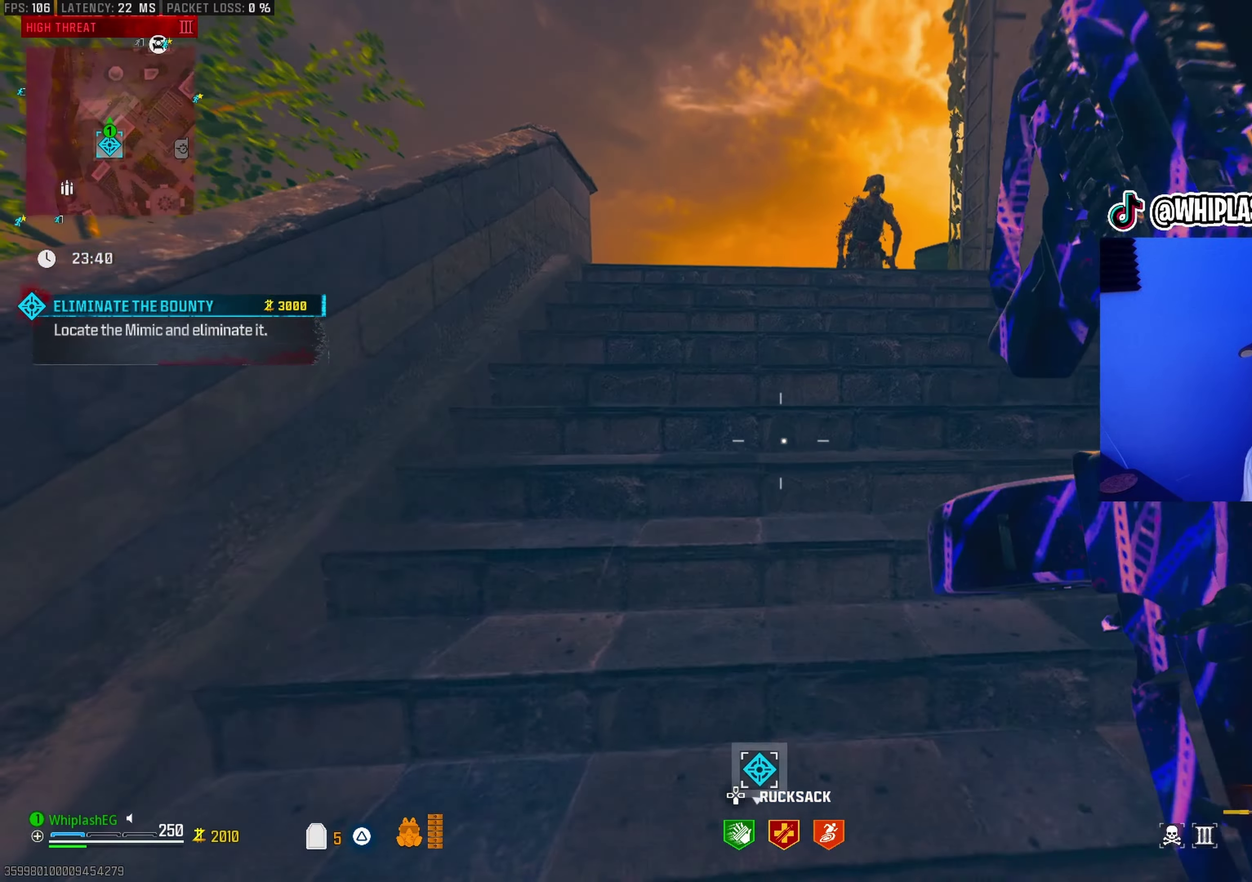
{"dt_ms": 500, "buttons": [], "left_stick": "up", "right_stick": "center"}
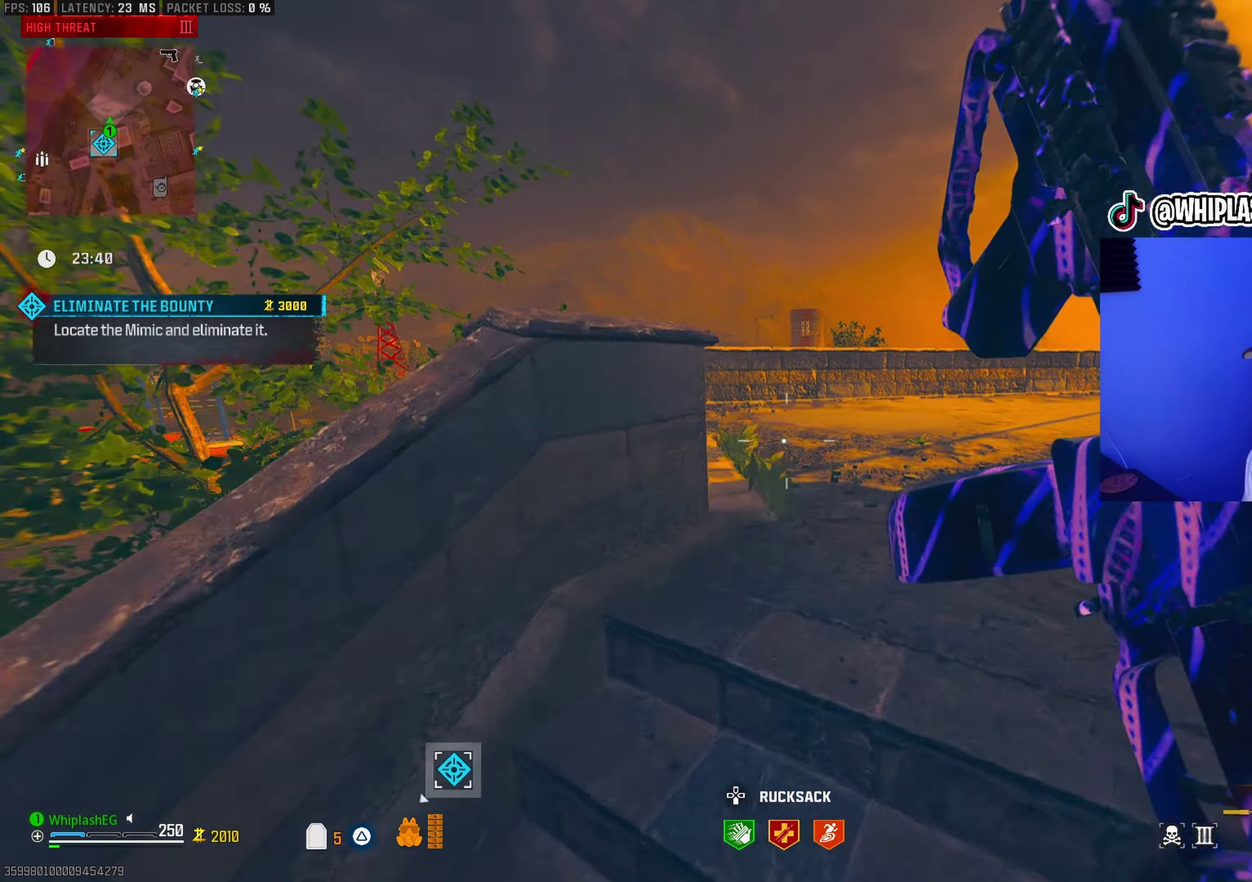
{"dt_ms": 500, "buttons": ["L2"], "left_stick": "up", "right_stick": "center", "events": [[350, "right_stick", "left"], [483, "L2", "down"], [483, "right_stick", "center"]]}